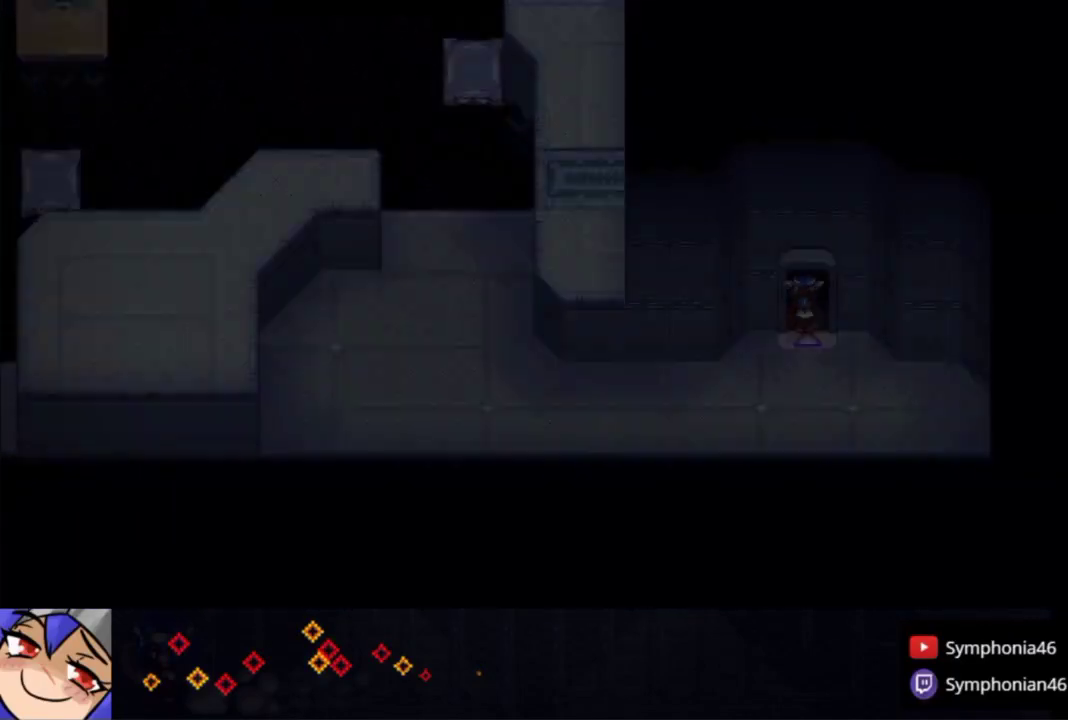
Gameplay with a controller (PlayStation layout); each line is a JSON object with the inputs held at the frame after it. "events" lists button and stick changes between this image and that frame as [ms after this image, input, new state], when the widget could be followed in between. Not read: L3 R3.
{"buttons": ["L1"], "left_stick": "up", "right_stick": "center", "events": [[33, "TRIANGLE", "down"], [100, "L1", "down"], [133, "TRIANGLE", "up"], [200, "L1", "up"], [200, "TRIANGLE", "down"], [283, "TRIANGLE", "up"], [300, "L1", "down"], [383, "TRIANGLE", "down"], [400, "L1", "up"], [450, "TRIANGLE", "up"], [500, "L1", "down"]]}
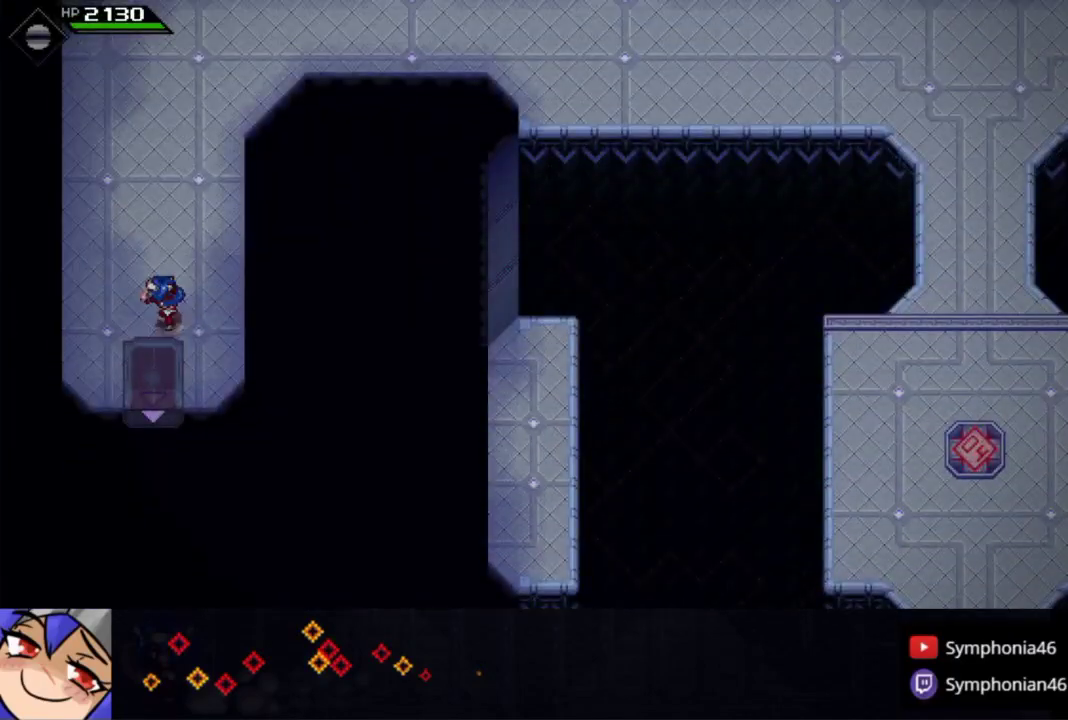
{"buttons": ["CIRCLE", "L1"], "left_stick": "right", "right_stick": "center", "events": [[100, "left_stick", "up-right"], [250, "CIRCLE", "down"], [300, "L1", "up"], [433, "left_stick", "right"], [483, "L1", "down"]]}
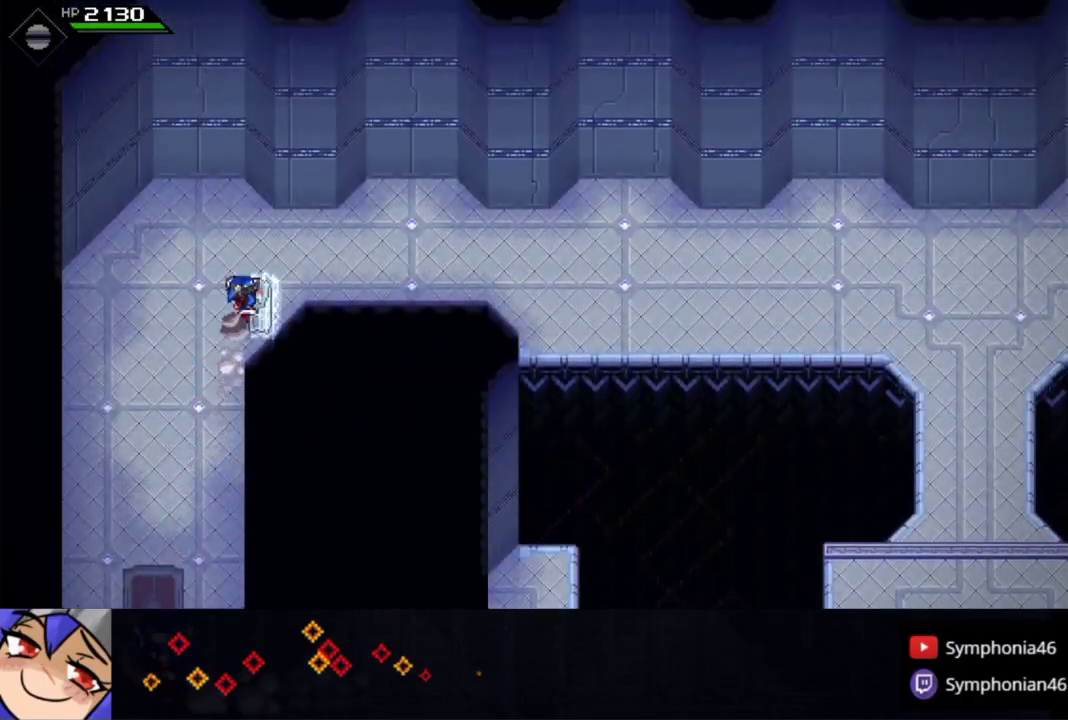
{"buttons": ["CIRCLE", "L1"], "left_stick": "down-right", "right_stick": "center", "events": [[50, "L1", "up"], [150, "L1", "down"], [250, "L1", "up"], [400, "left_stick", "down-right"], [450, "L1", "down"]]}
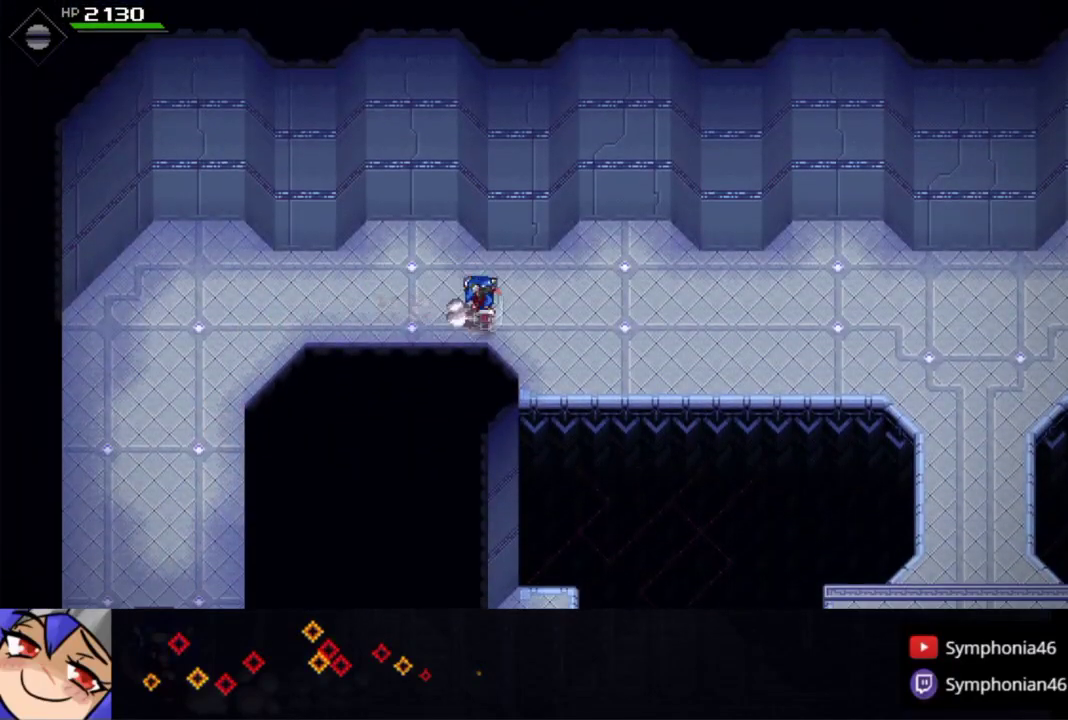
{"buttons": ["SQUARE", "L1"], "left_stick": "down", "right_stick": "center", "events": [[50, "L1", "up"], [50, "left_stick", "down"], [183, "CIRCLE", "up"], [400, "SQUARE", "down"], [450, "L1", "down"]]}
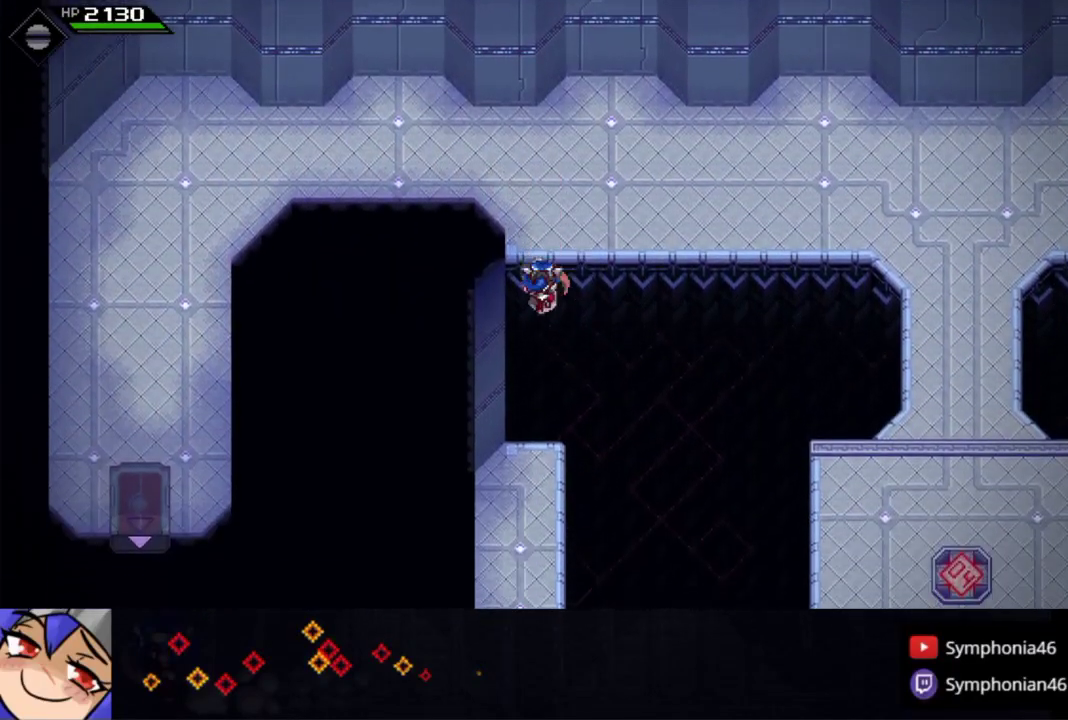
{"buttons": ["CIRCLE"], "left_stick": "down", "right_stick": "center", "events": [[33, "L1", "up"], [33, "SQUARE", "up"], [133, "CIRCLE", "down"], [133, "L1", "down"], [233, "L1", "up"], [400, "L1", "down"], [483, "L1", "up"]]}
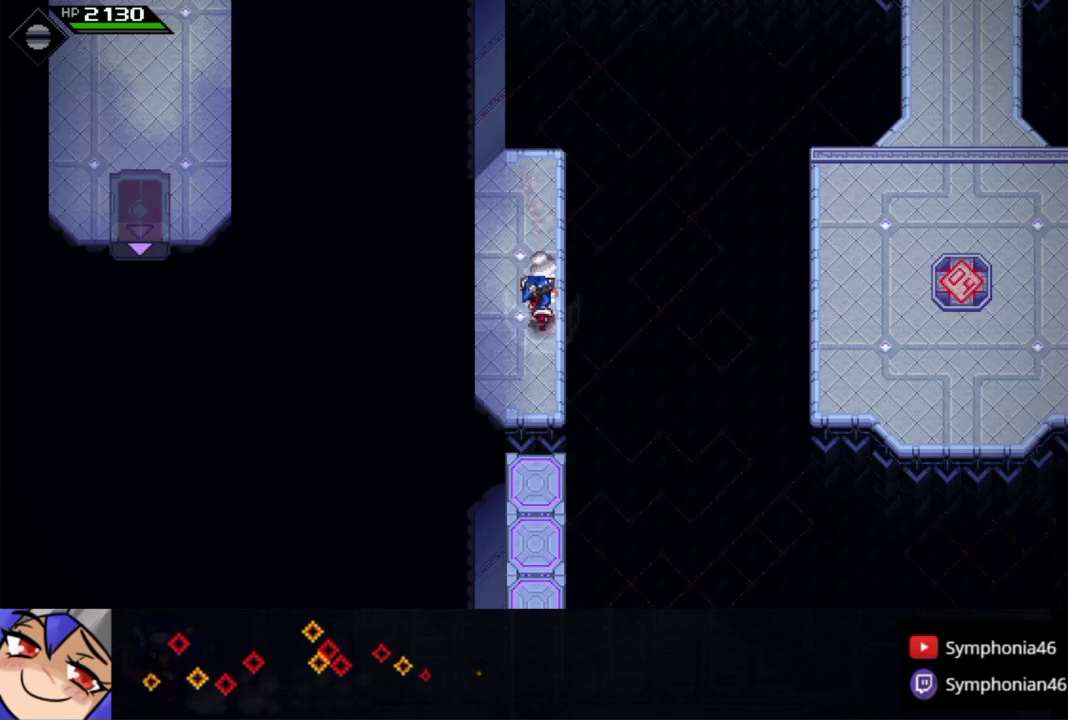
{"buttons": ["CIRCLE"], "left_stick": "down", "right_stick": "center", "events": [[100, "L1", "down"], [200, "L1", "up"], [400, "L1", "down"], [483, "L1", "up"]]}
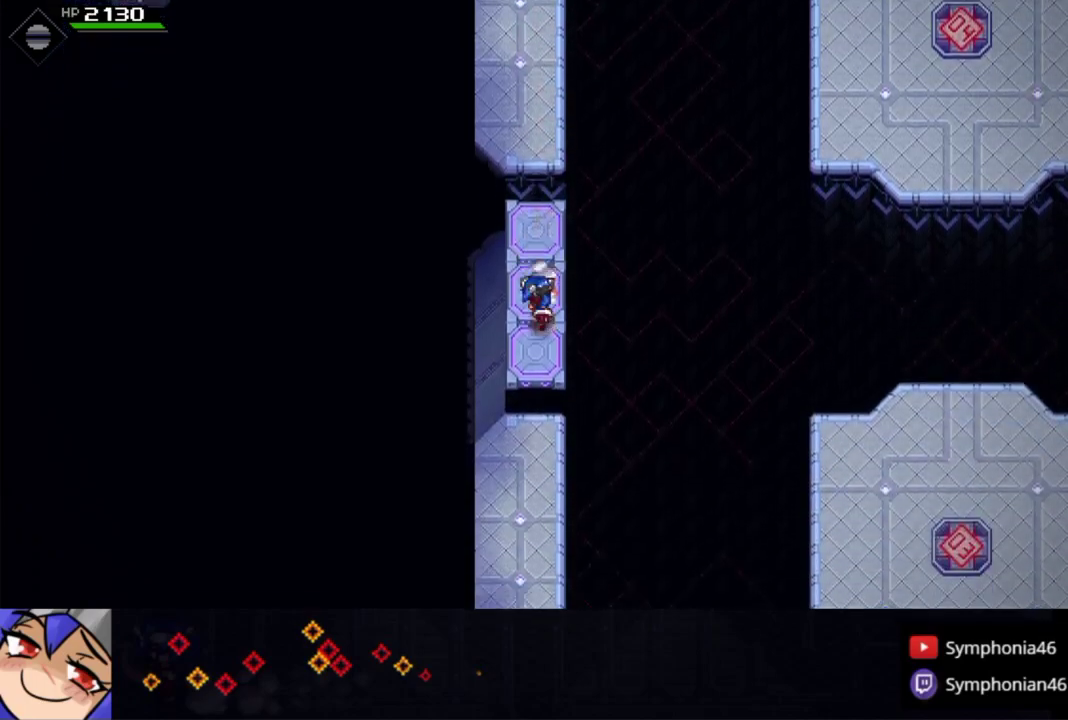
{"buttons": ["CIRCLE"], "left_stick": "down", "right_stick": "center", "events": [[100, "L1", "down"], [200, "L1", "up"], [400, "L1", "down"], [483, "L1", "up"]]}
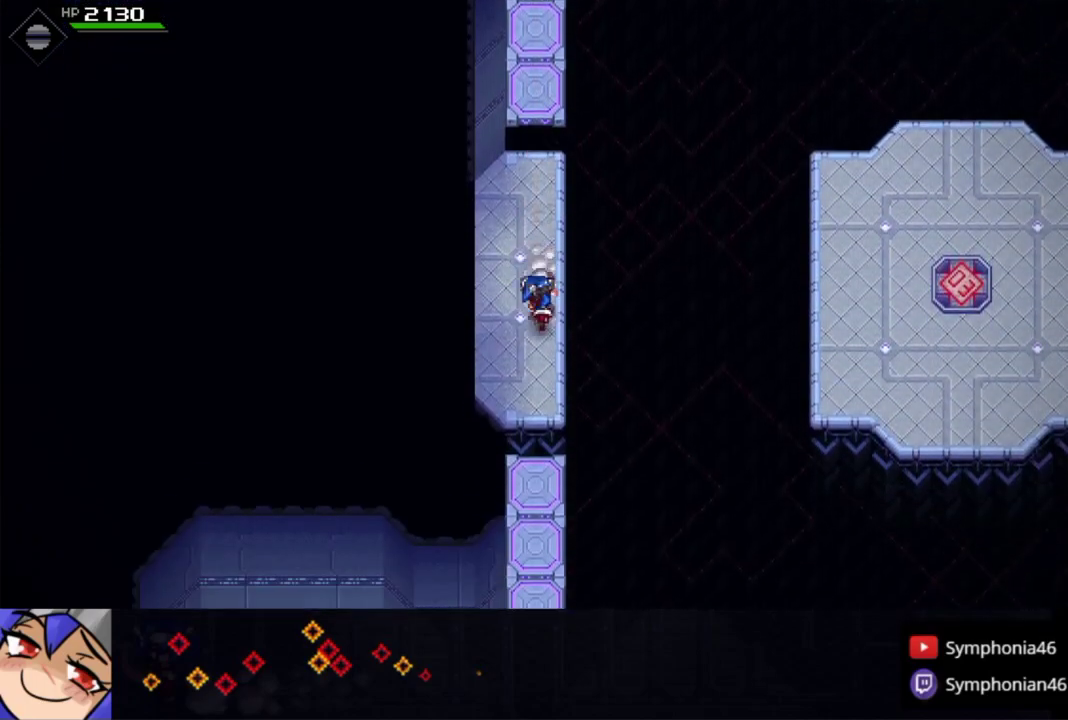
{"buttons": ["CIRCLE"], "left_stick": "down", "right_stick": "center", "events": [[83, "L1", "down"], [233, "L1", "up"], [383, "L1", "down"], [483, "L1", "up"]]}
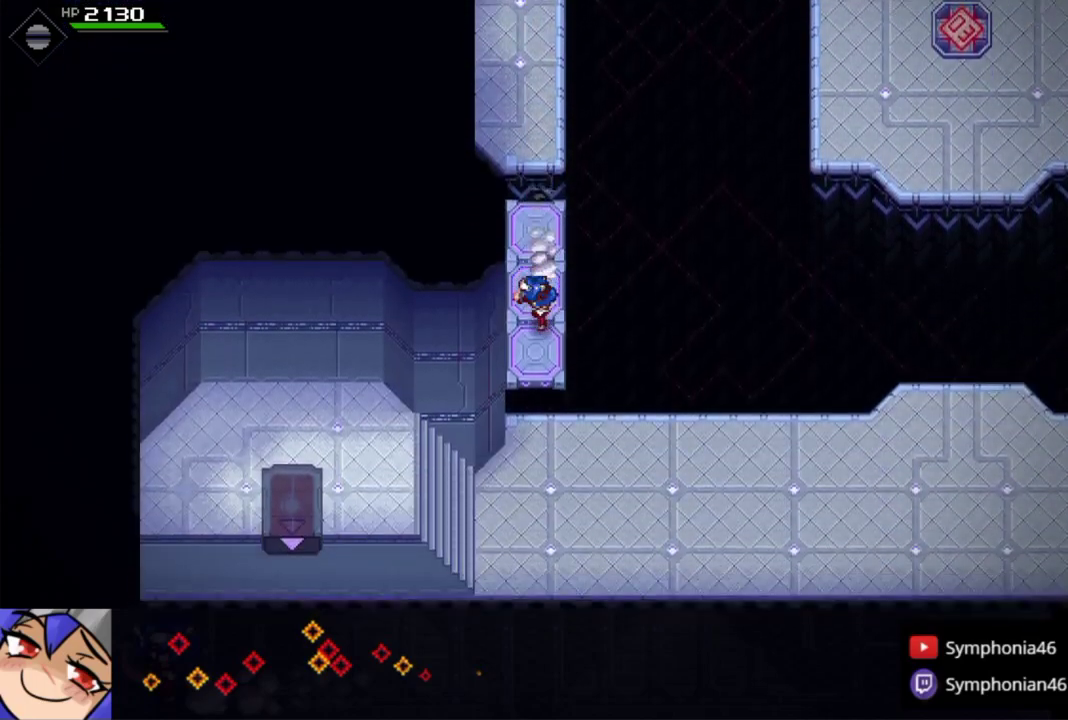
{"buttons": ["CIRCLE"], "left_stick": "down-left", "right_stick": "center", "events": [[83, "L1", "down"], [133, "left_stick", "down-left"], [183, "L1", "up"], [350, "L1", "down"], [433, "L1", "up"]]}
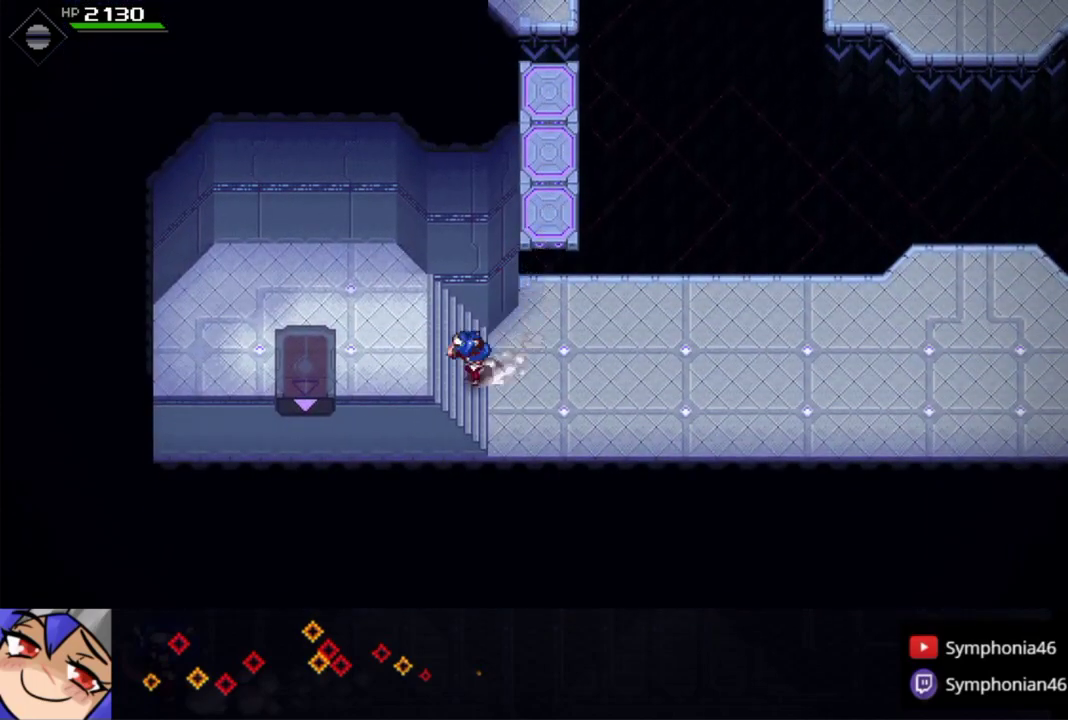
{"buttons": ["L1"], "left_stick": "down-left", "right_stick": "center", "events": [[50, "L1", "down"], [150, "L1", "up"], [300, "L1", "down"], [400, "L1", "up"], [500, "CIRCLE", "up"], [500, "L1", "down"]]}
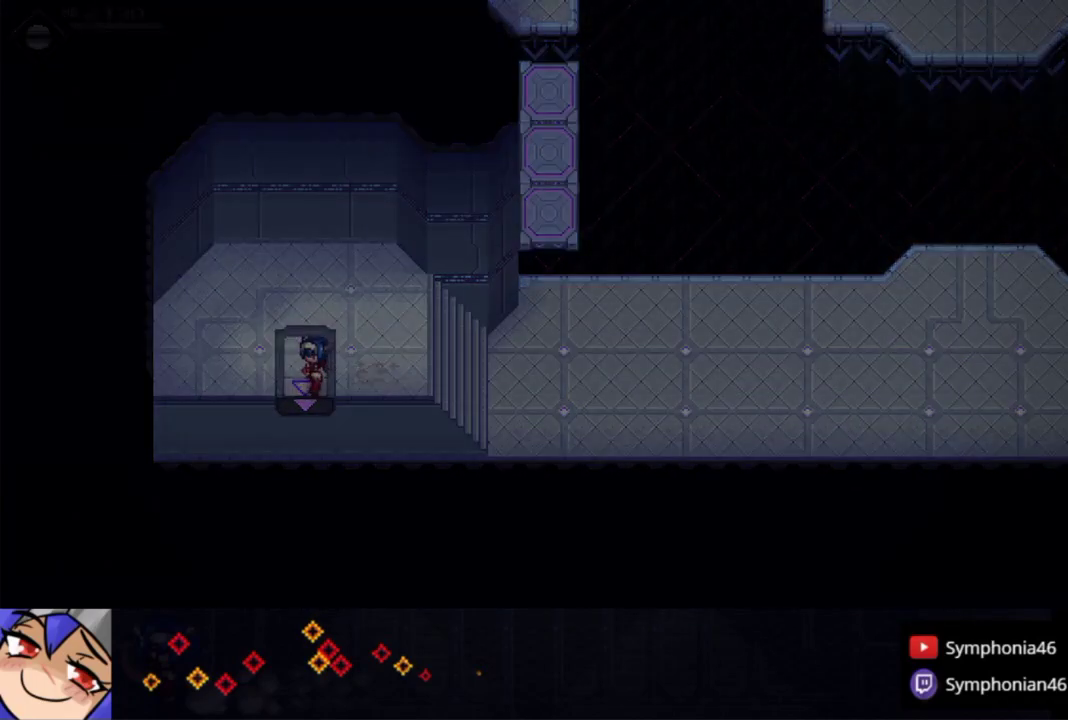
{"buttons": [], "left_stick": "down-left", "right_stick": "center", "events": [[100, "L1", "up"]]}
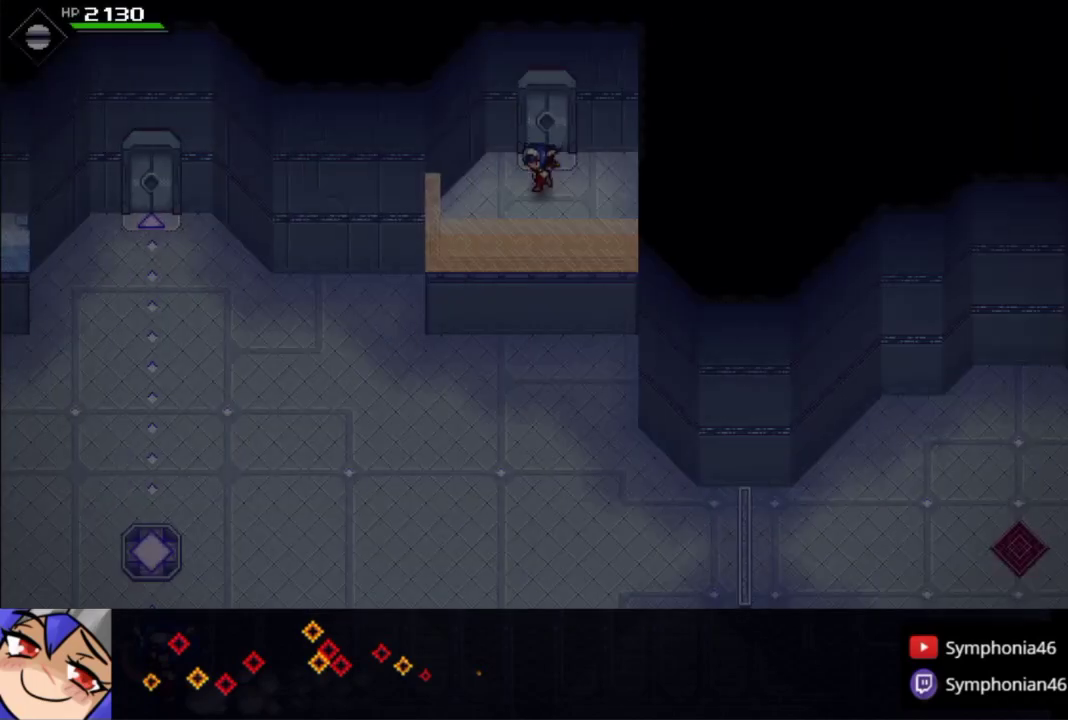
{"buttons": [], "left_stick": "down-left", "right_stick": "center", "events": [[233, "L1", "down"], [350, "L1", "up"]]}
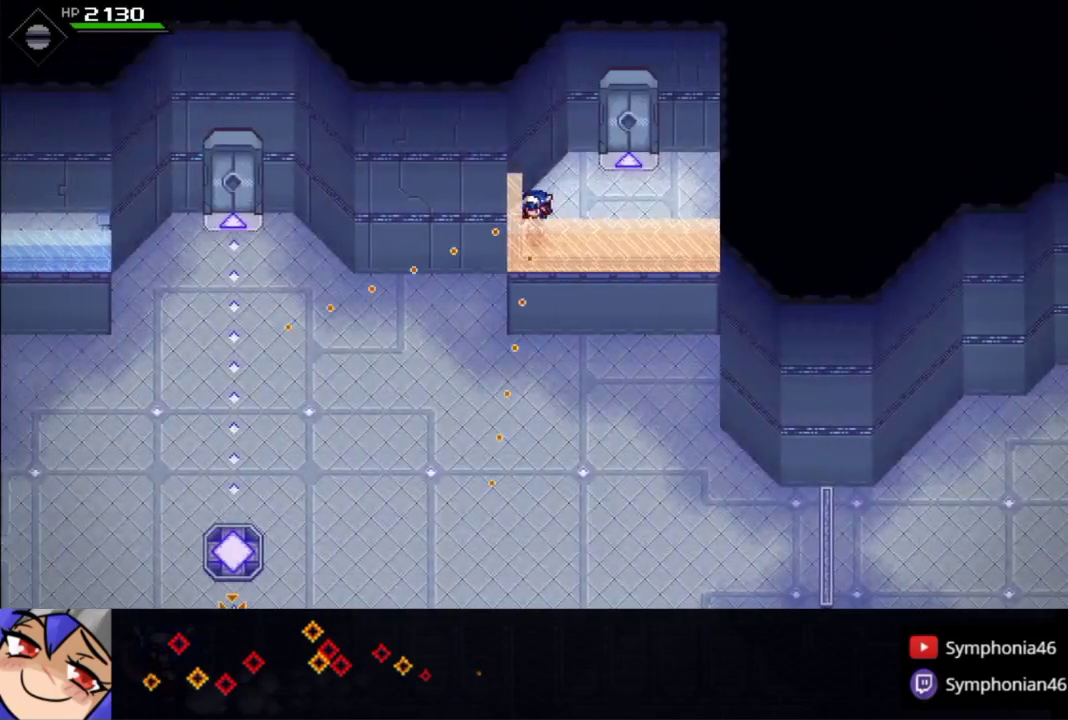
{"buttons": [], "left_stick": "center", "right_stick": "center", "events": [[33, "left_stick", "center"]]}
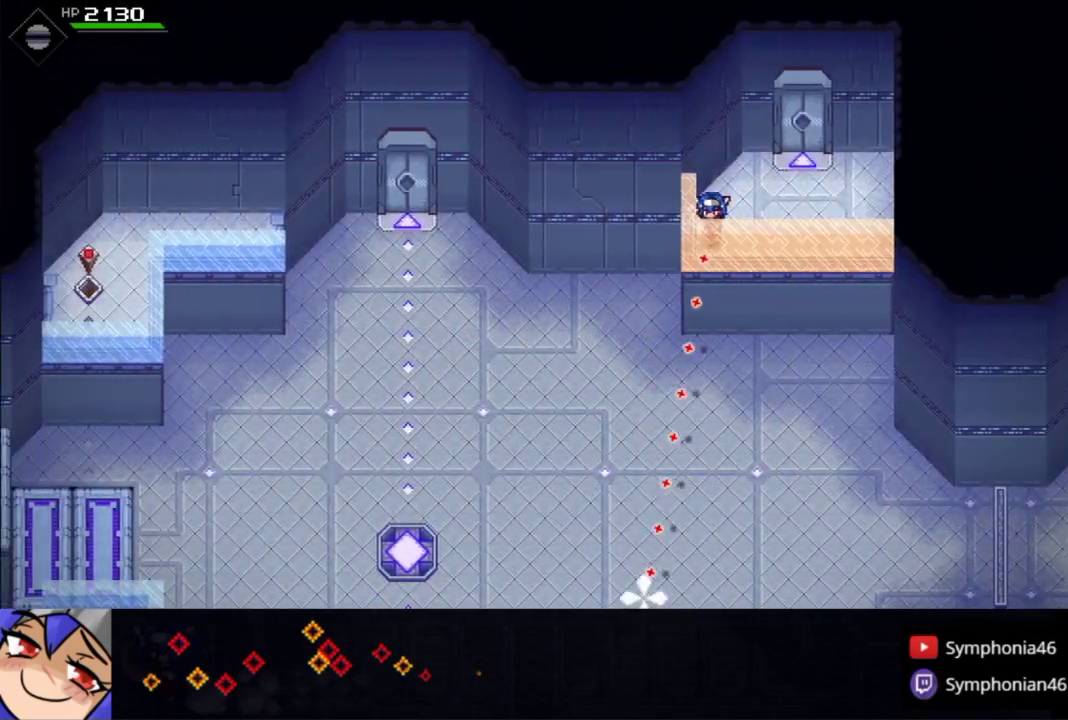
{"buttons": [], "left_stick": "center", "right_stick": "center", "events": []}
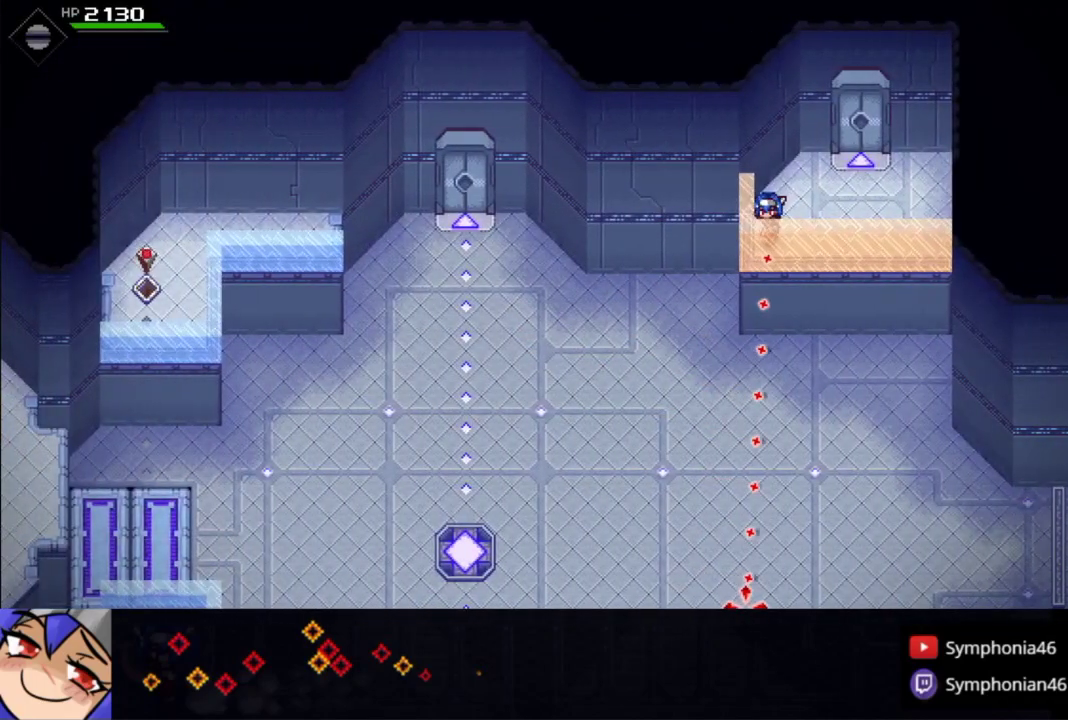
{"buttons": [], "left_stick": "center", "right_stick": "center", "events": []}
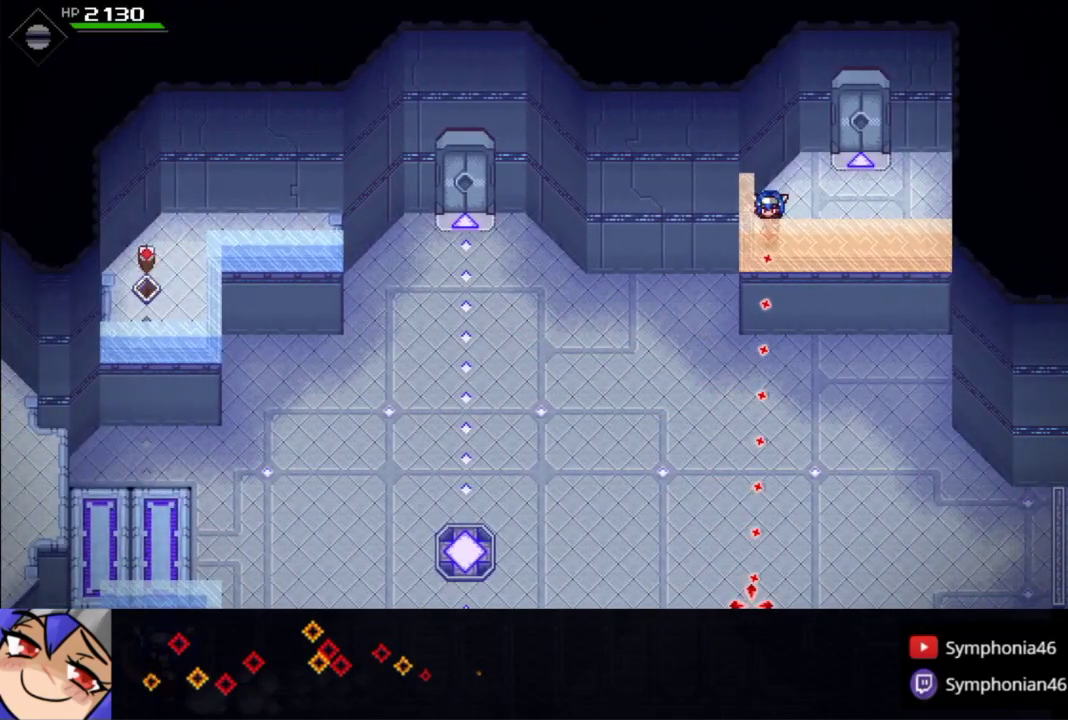
{"buttons": [], "left_stick": "center", "right_stick": "center", "events": []}
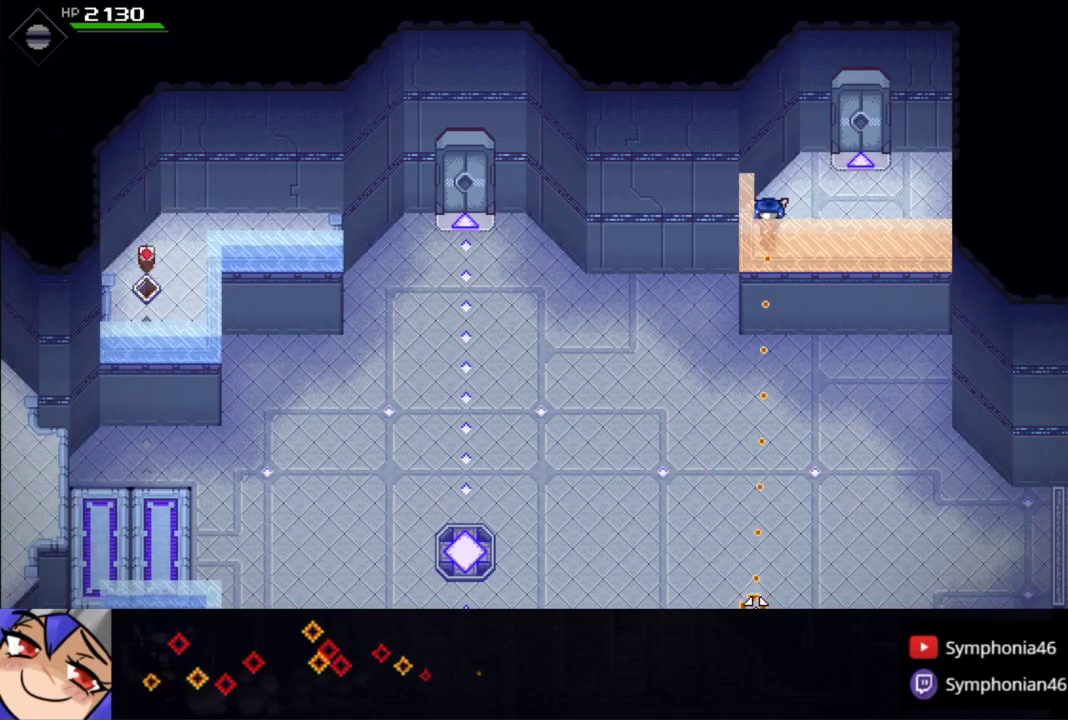
{"buttons": [], "left_stick": "center", "right_stick": "center", "events": []}
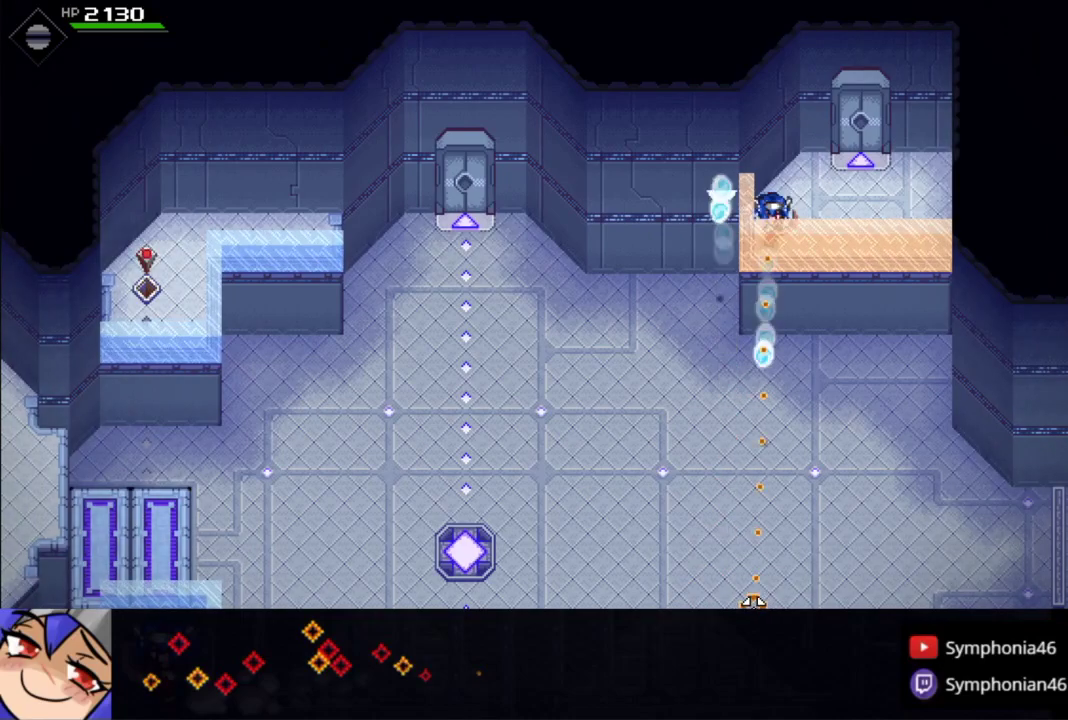
{"buttons": [], "left_stick": "center", "right_stick": "center", "events": []}
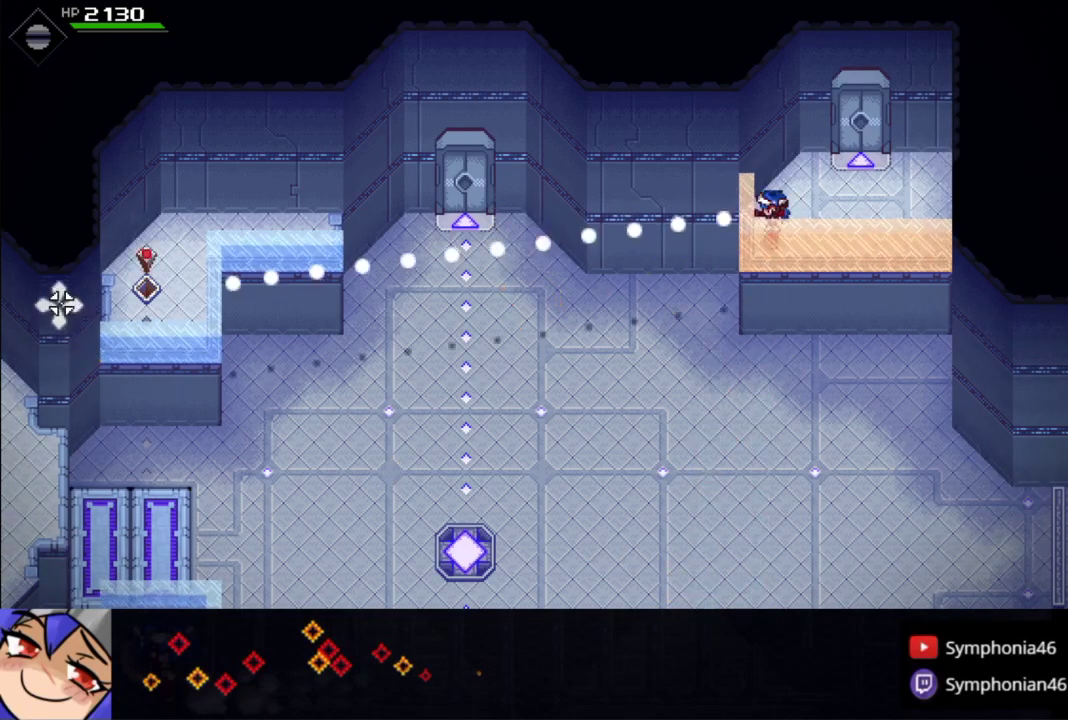
{"buttons": [], "left_stick": "center", "right_stick": "center", "events": []}
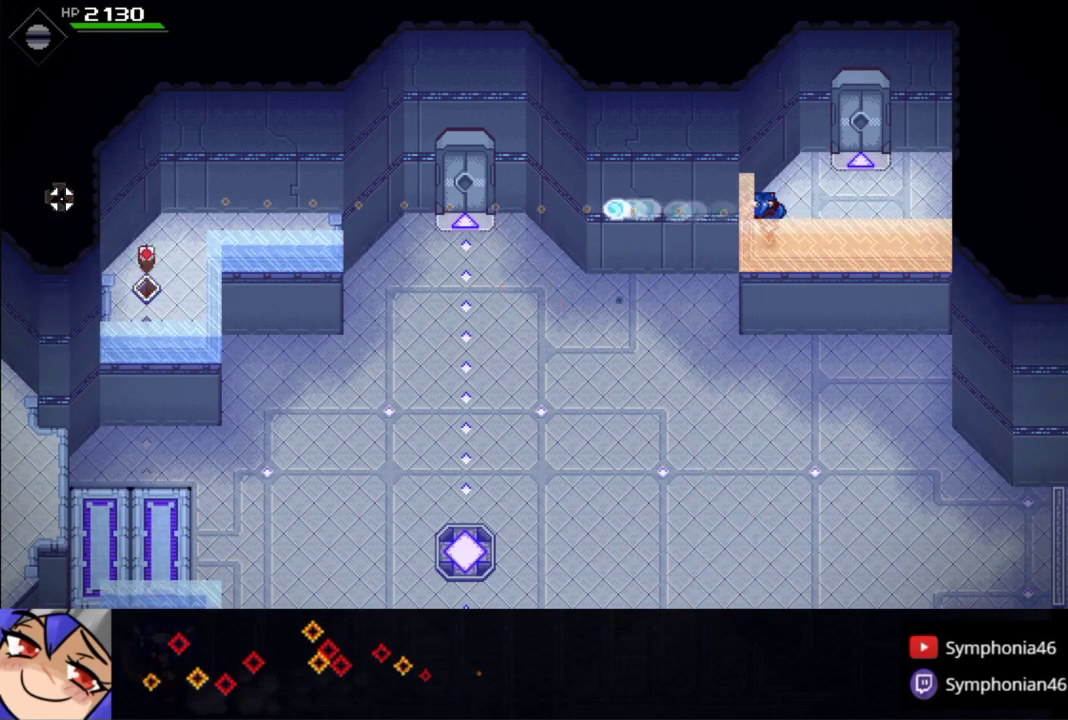
{"buttons": [], "left_stick": "center", "right_stick": "center", "events": []}
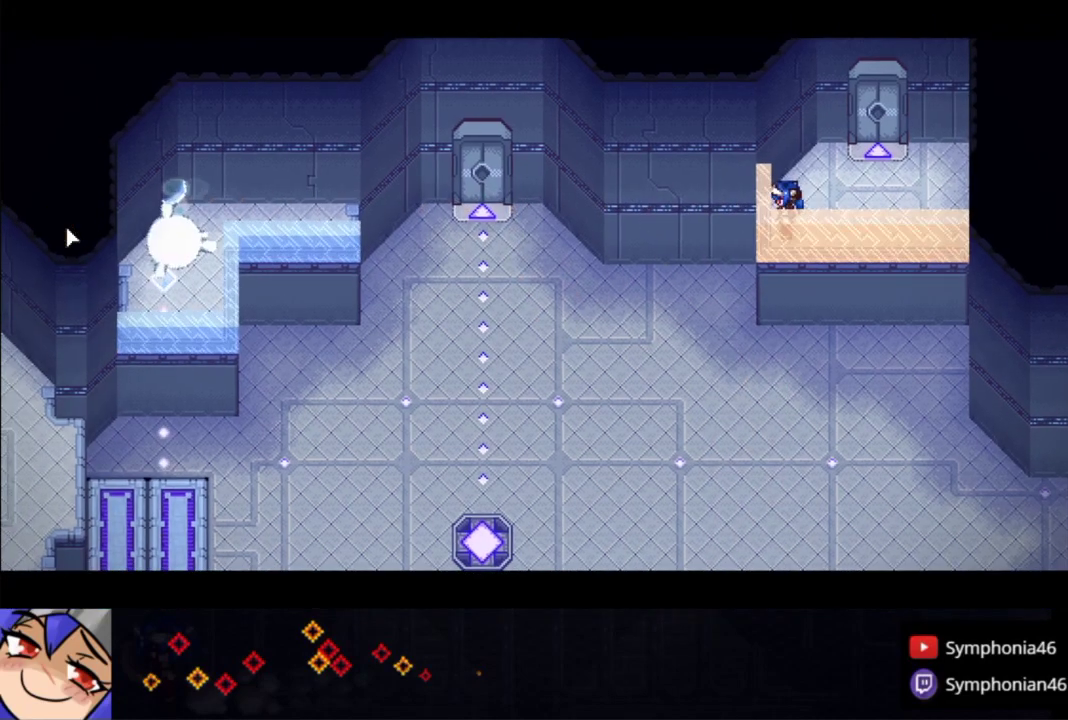
{"buttons": ["TRIANGLE"], "left_stick": "center", "right_stick": "center", "events": [[33, "TRIANGLE", "down"], [133, "TRIANGLE", "up"], [183, "TRIANGLE", "down"], [250, "TRIANGLE", "up"], [350, "TRIANGLE", "down"], [400, "TRIANGLE", "up"], [450, "TRIANGLE", "down"]]}
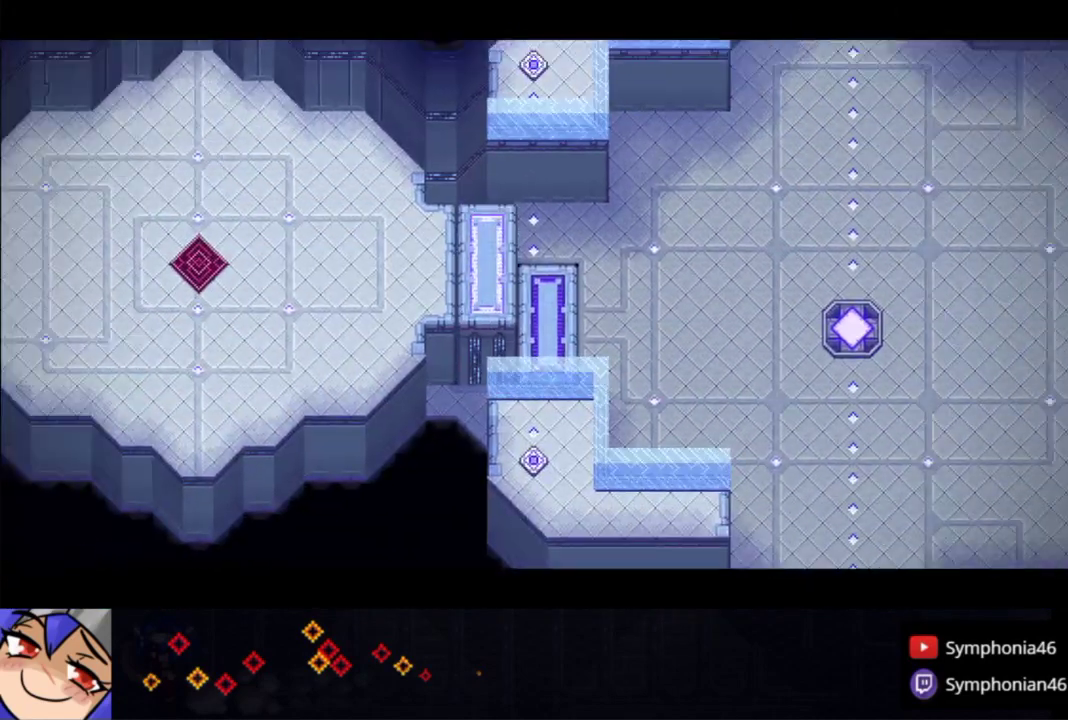
{"buttons": [], "left_stick": "down-left", "right_stick": "center", "events": [[50, "left_stick", "down-left"], [150, "L1", "down"], [217, "TRIANGLE", "up"], [283, "L1", "up"], [350, "L1", "down"], [450, "L1", "up"]]}
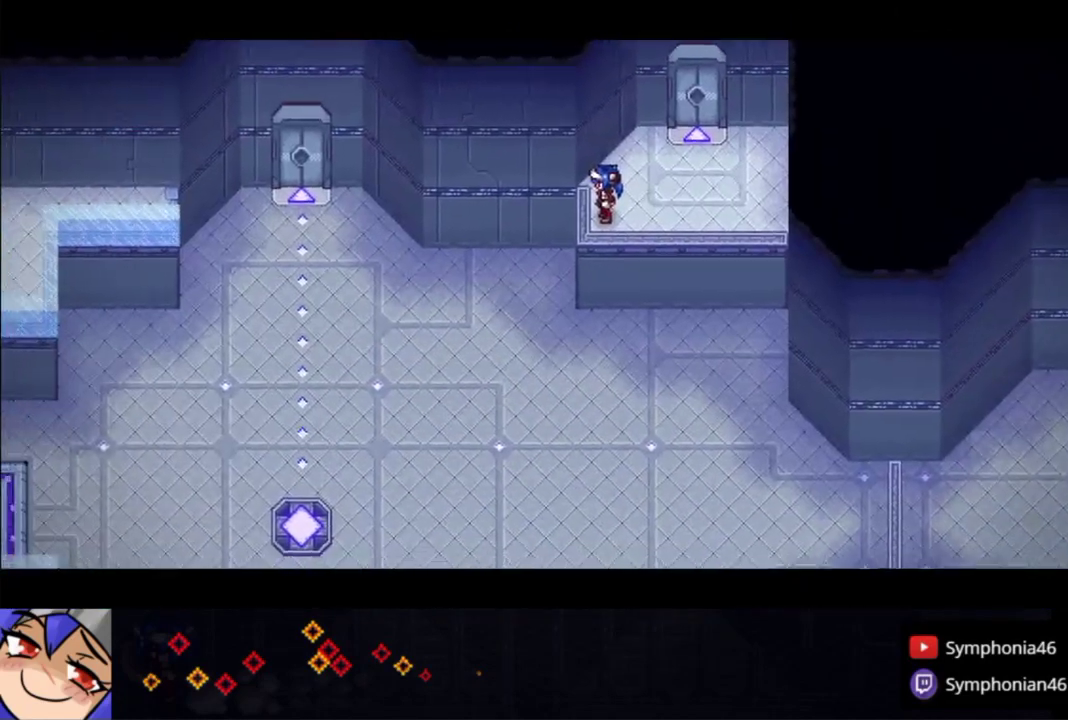
{"buttons": ["TRIANGLE", "L1"], "left_stick": "down-left", "right_stick": "center", "events": [[33, "L1", "down"], [133, "L1", "up"], [133, "TRIANGLE", "down"], [233, "L1", "down"], [233, "TRIANGLE", "up"], [300, "TRIANGLE", "down"], [333, "L1", "up"], [383, "TRIANGLE", "up"], [433, "L1", "down"], [433, "TRIANGLE", "down"]]}
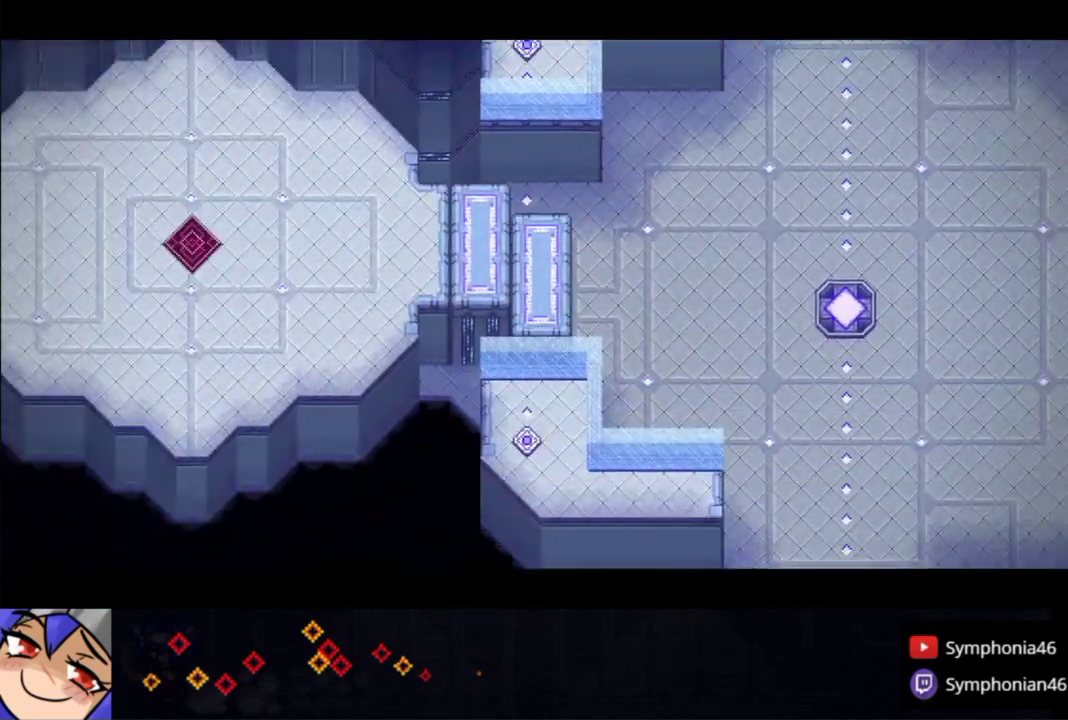
{"buttons": ["L1"], "left_stick": "down-left", "right_stick": "center", "events": [[33, "TRIANGLE", "up"], [400, "L1", "up"], [483, "L1", "down"]]}
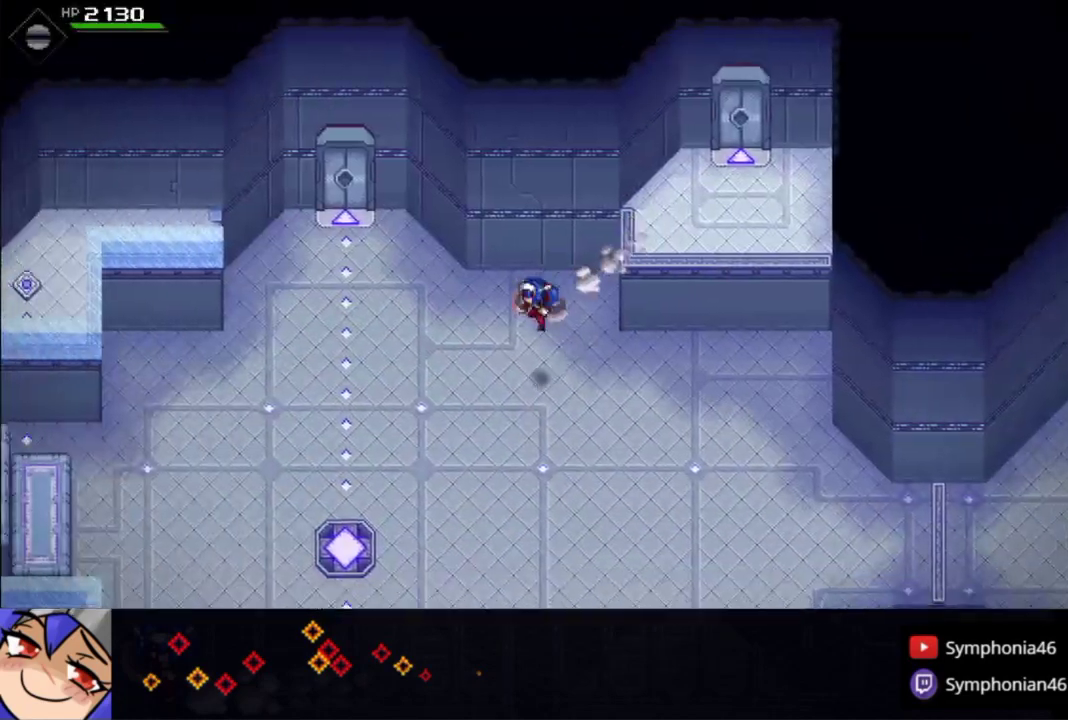
{"buttons": ["CIRCLE", "L1"], "left_stick": "left", "right_stick": "center", "events": [[83, "CIRCLE", "down"], [83, "L1", "up"], [250, "L1", "down"], [350, "L1", "up"], [367, "left_stick", "left"], [433, "L1", "down"]]}
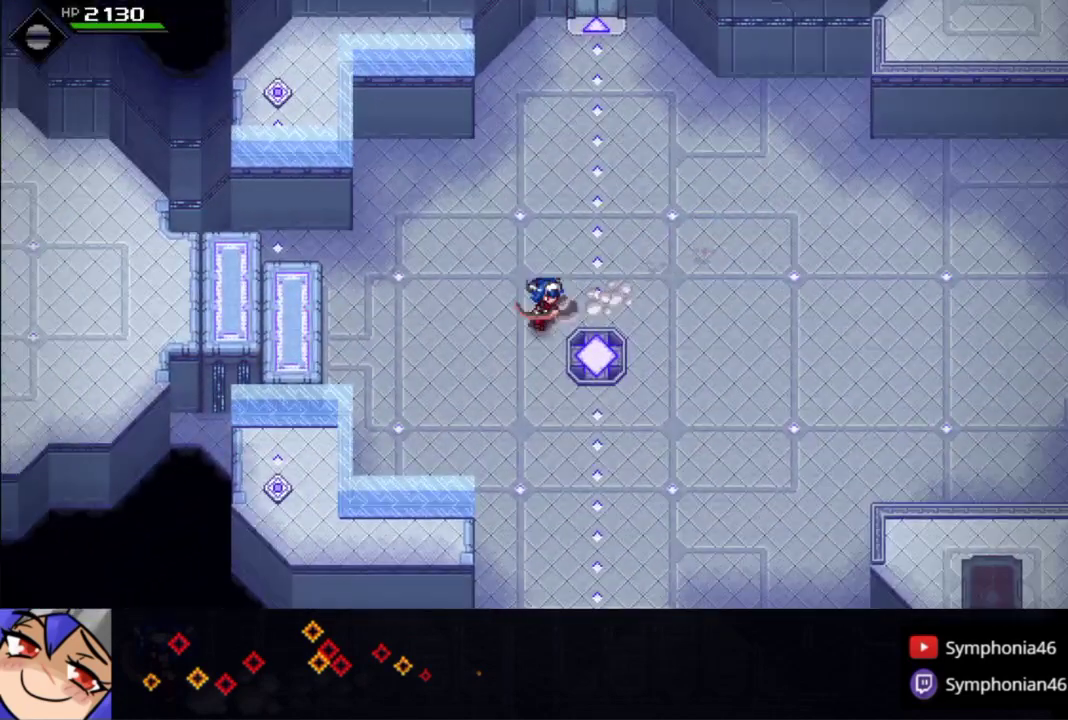
{"buttons": [], "left_stick": "left", "right_stick": "center", "events": [[133, "L1", "up"], [233, "CIRCLE", "up"]]}
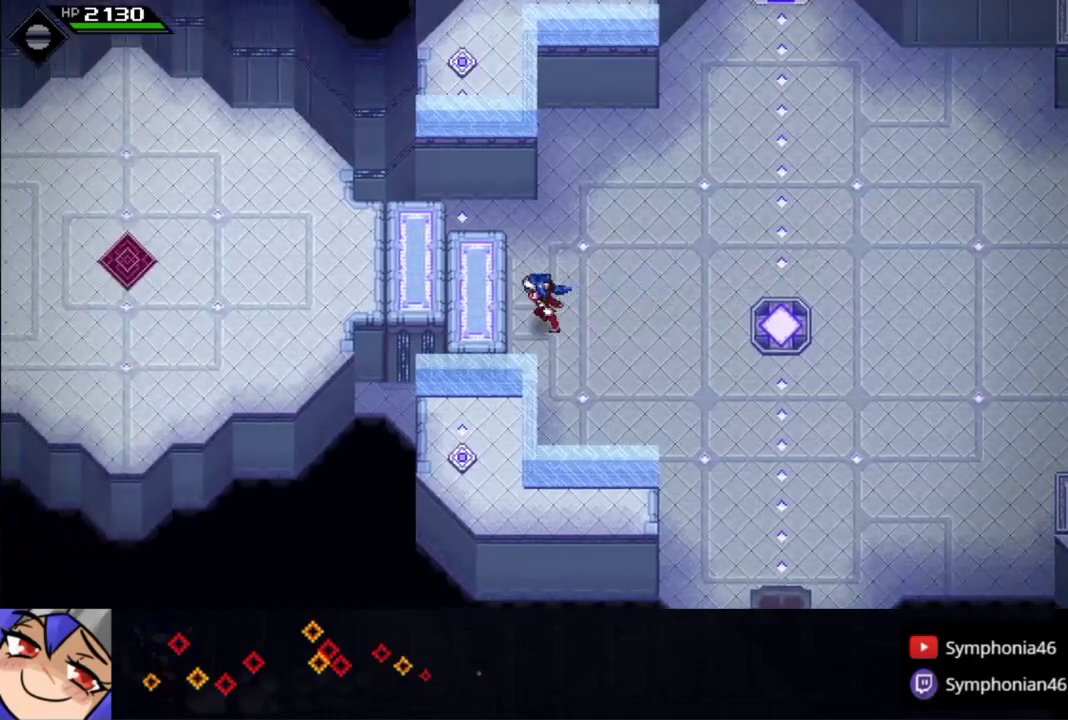
{"buttons": [], "left_stick": "left", "right_stick": "center", "events": []}
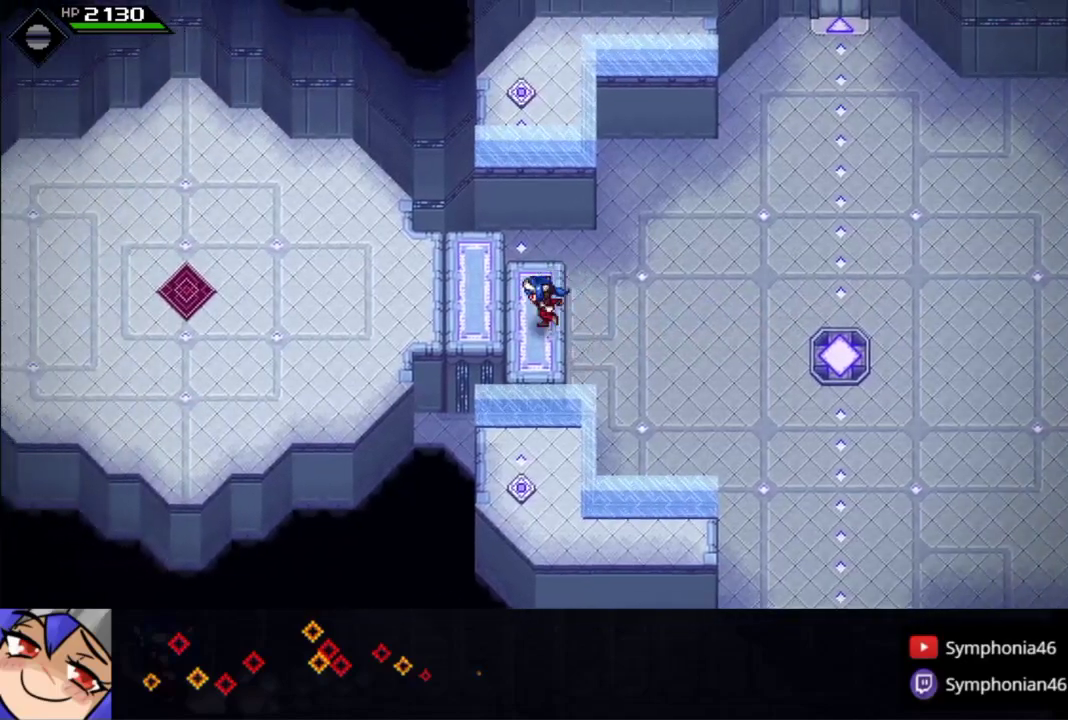
{"buttons": ["L1"], "left_stick": "left", "right_stick": "center", "events": [[250, "SQUARE", "down"], [283, "L1", "down"], [383, "SQUARE", "up"]]}
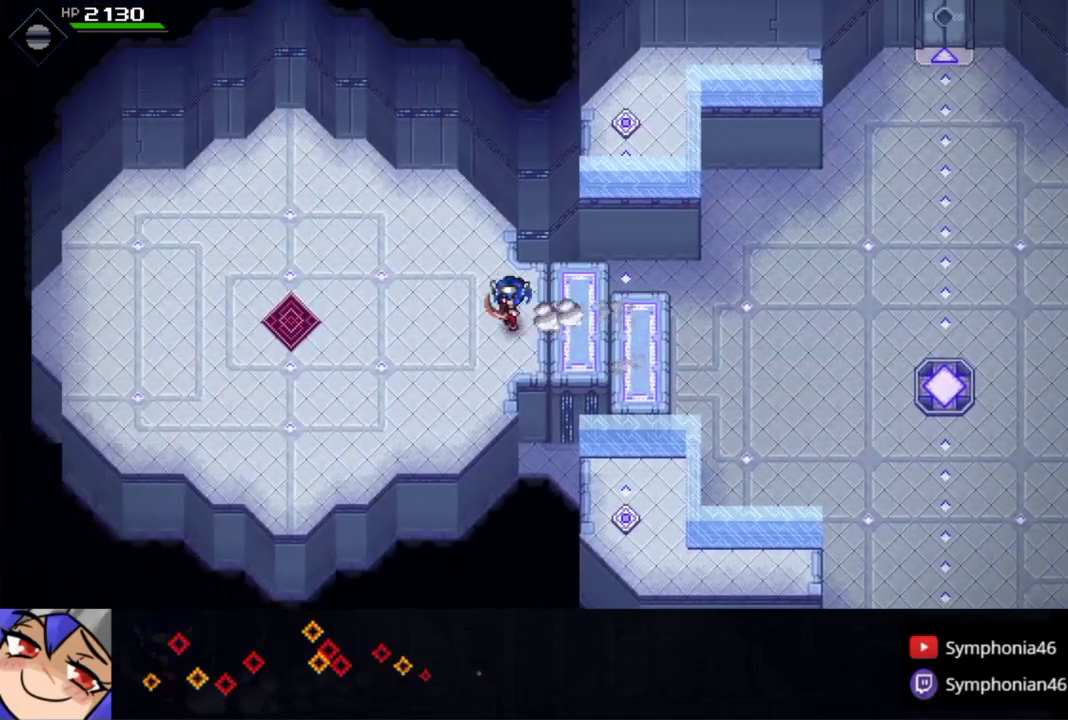
{"buttons": [], "left_stick": "up", "right_stick": "center", "events": [[83, "L1", "up"], [150, "L1", "down"], [283, "L1", "up"], [333, "left_stick", "center"], [350, "CIRCLE", "down"], [350, "CROSS", "down"], [383, "TRIANGLE", "down"], [450, "CROSS", "up"], [450, "TRIANGLE", "up"], [483, "CIRCLE", "up"], [500, "left_stick", "up"]]}